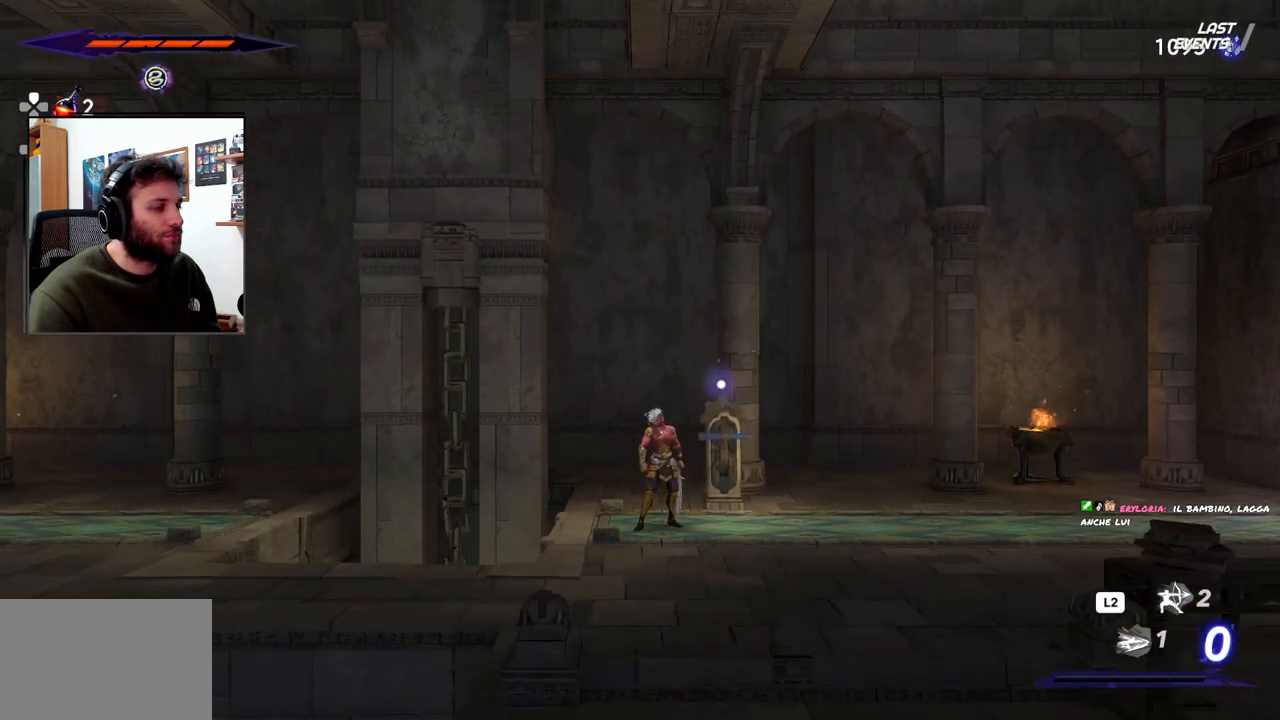
Gameplay with a controller (PlayStation layout); each line is a JSON object with the inputs held at the frame after it. "events" lists button and stick changes between this image and that frame as [ms after this image, input, new state], when the widget could be followed in between.
{"buttons": [], "left_stick": "center", "right_stick": "center", "events": []}
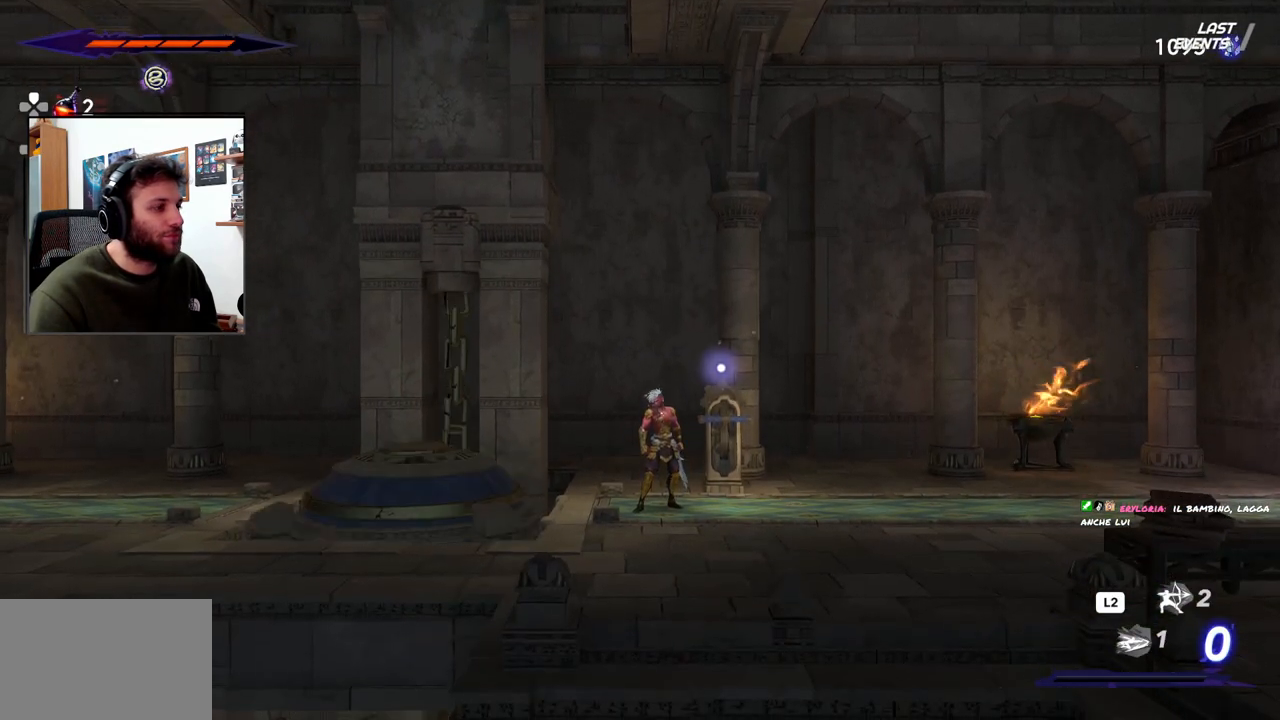
{"buttons": ["CROSS"], "left_stick": "left", "right_stick": "center", "events": [[83, "left_stick", "left"], [183, "CROSS", "down"]]}
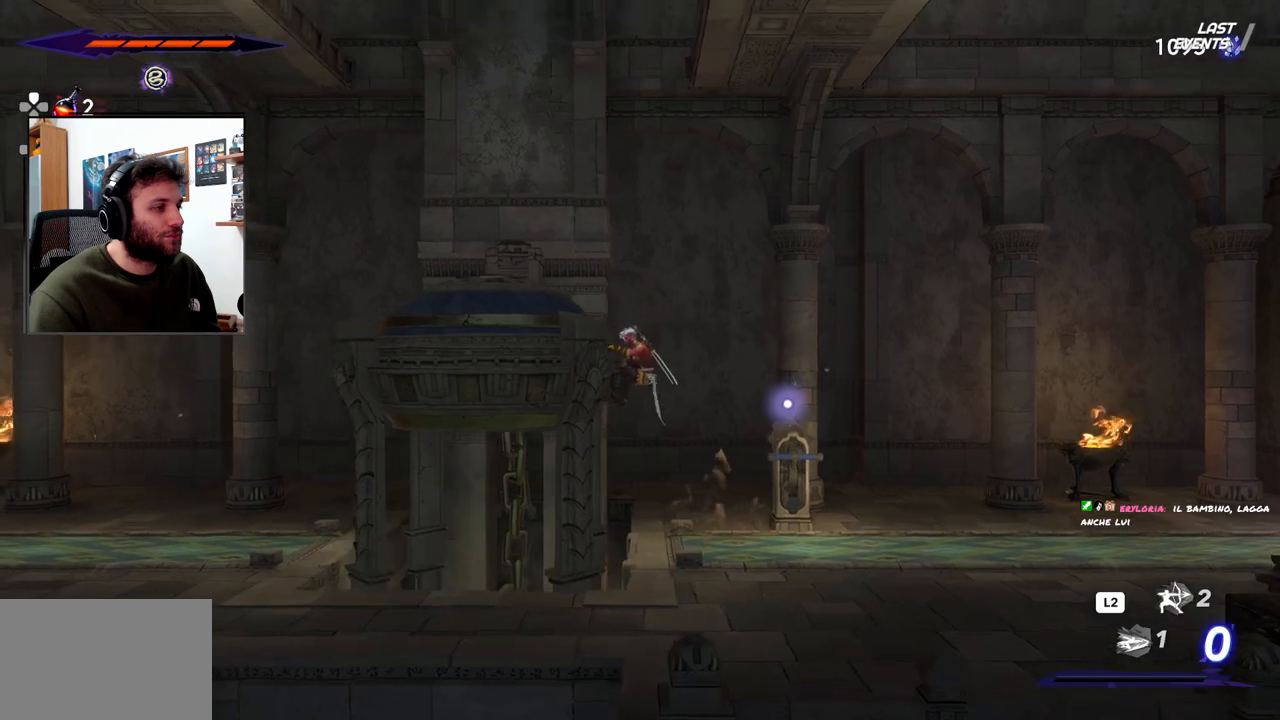
{"buttons": [], "left_stick": "left", "right_stick": "center", "events": [[200, "CROSS", "up"]]}
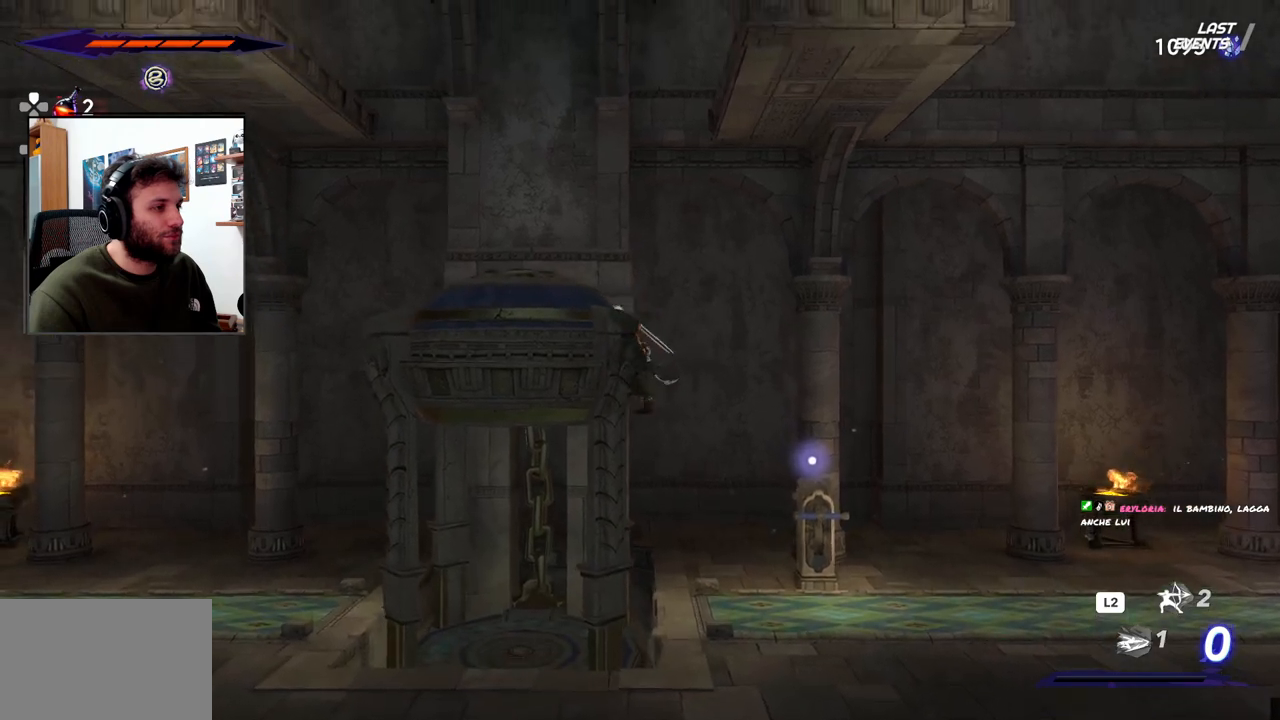
{"buttons": ["CROSS"], "left_stick": "right", "right_stick": "center", "events": [[317, "CROSS", "down"], [383, "left_stick", "up-right"], [433, "left_stick", "right"]]}
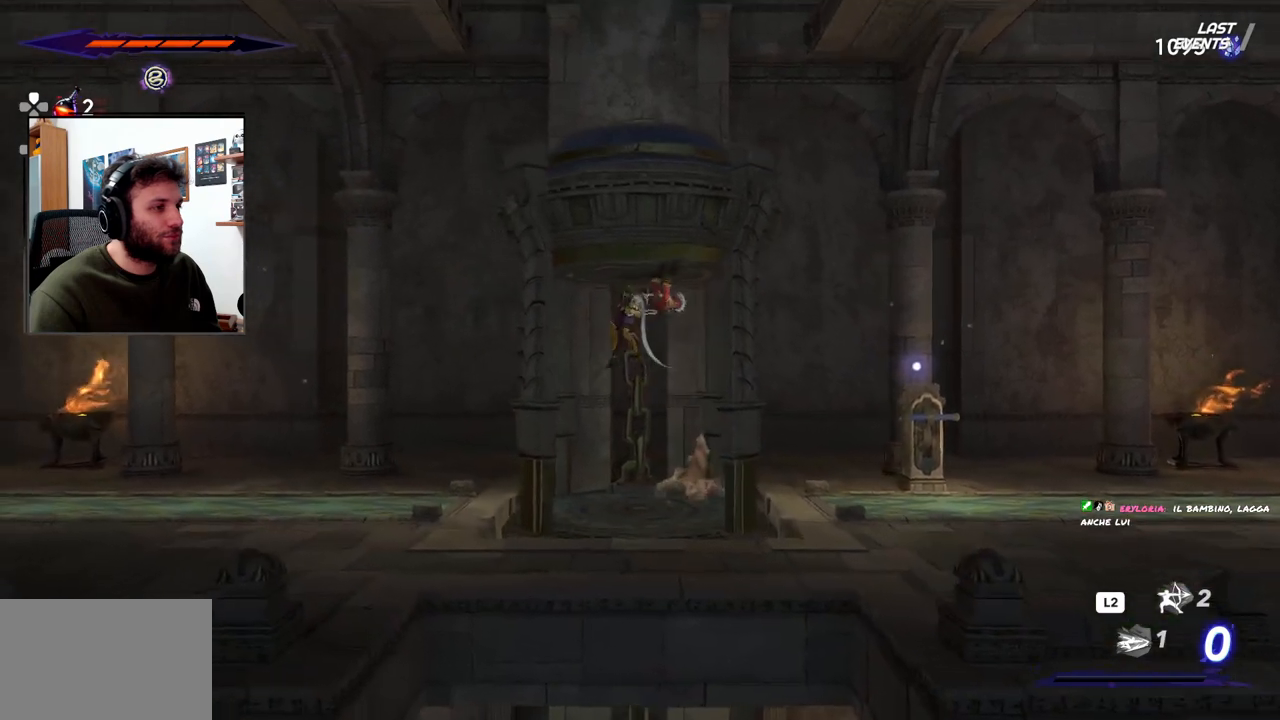
{"buttons": [], "left_stick": "right", "right_stick": "center", "events": [[67, "CROSS", "up"]]}
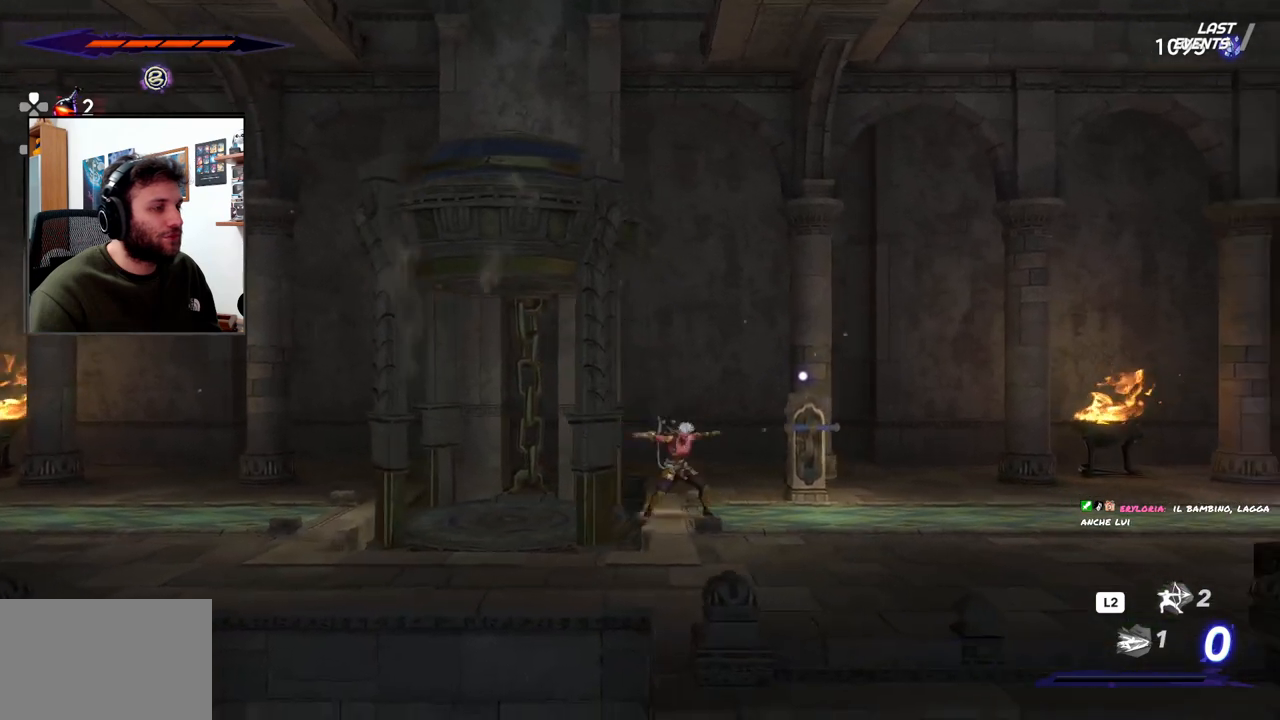
{"buttons": [], "left_stick": "up", "right_stick": "center", "events": [[300, "left_stick", "center"], [500, "left_stick", "up"]]}
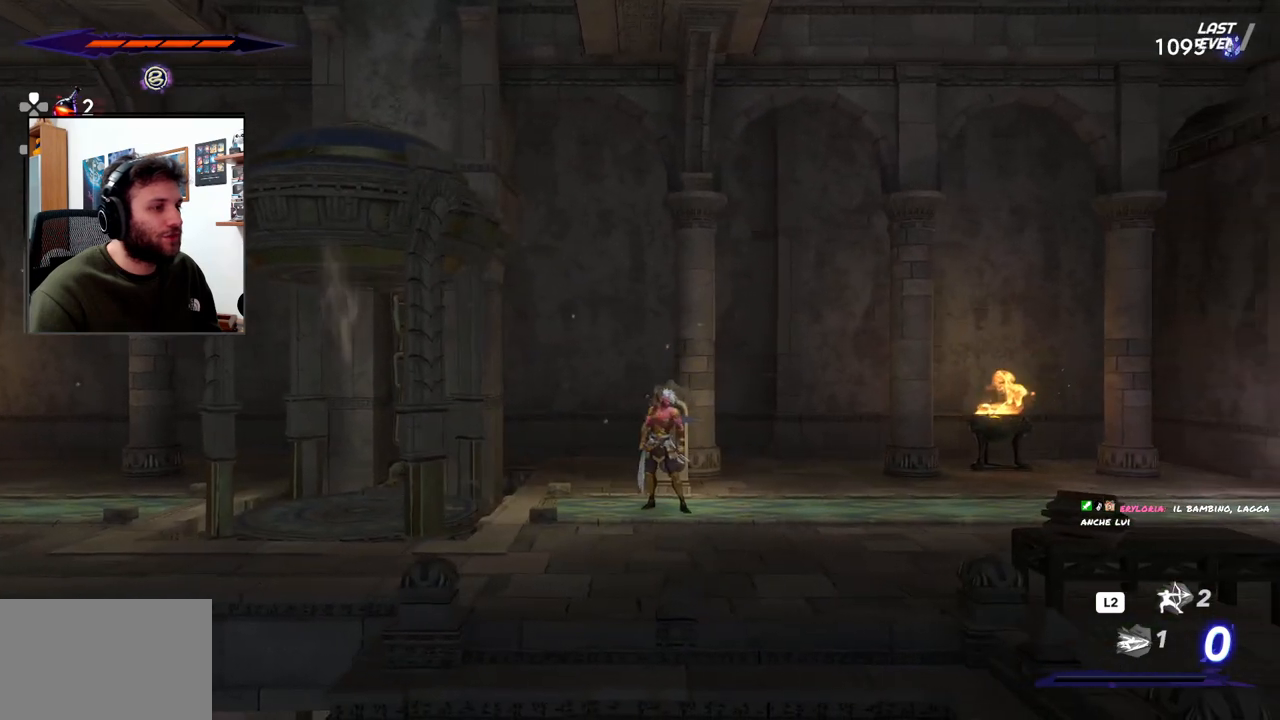
{"buttons": [], "left_stick": "center", "right_stick": "center", "events": [[200, "left_stick", "center"]]}
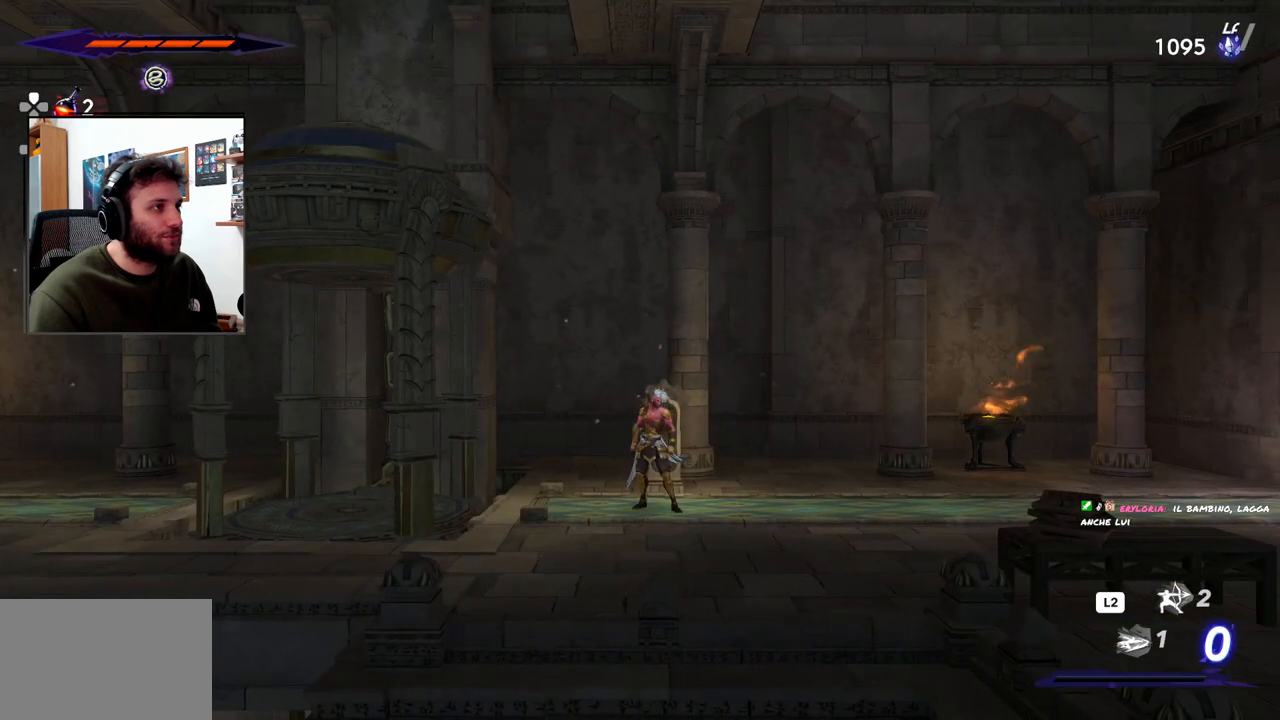
{"buttons": [], "left_stick": "center", "right_stick": "center", "events": [[50, "left_stick", "left"], [283, "left_stick", "center"]]}
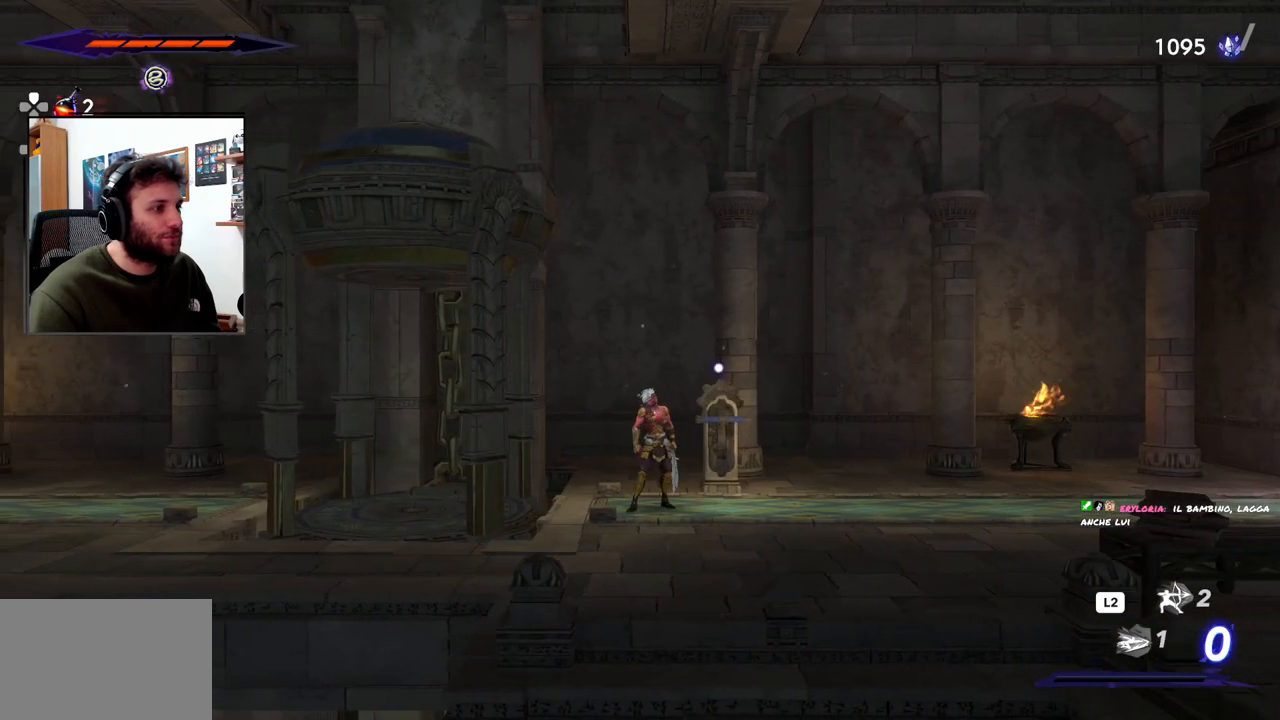
{"buttons": [], "left_stick": "center", "right_stick": "center", "events": []}
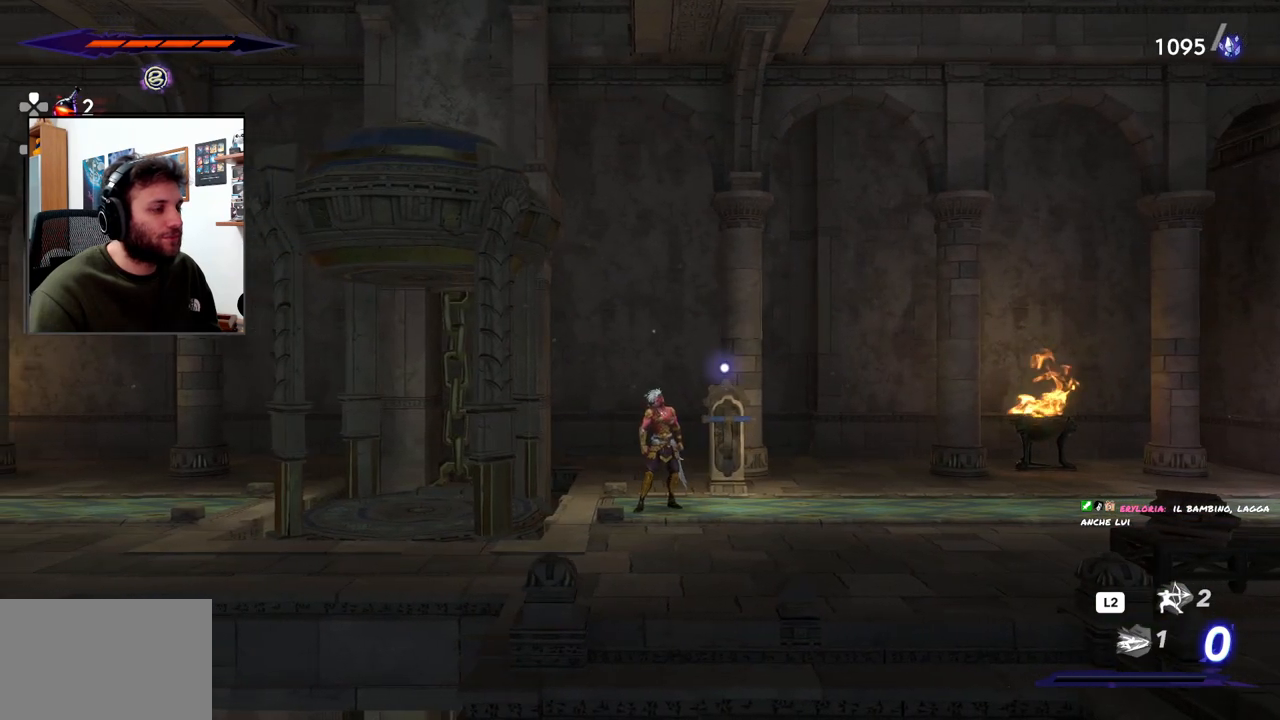
{"buttons": [], "left_stick": "left", "right_stick": "center", "events": [[233, "left_stick", "left"]]}
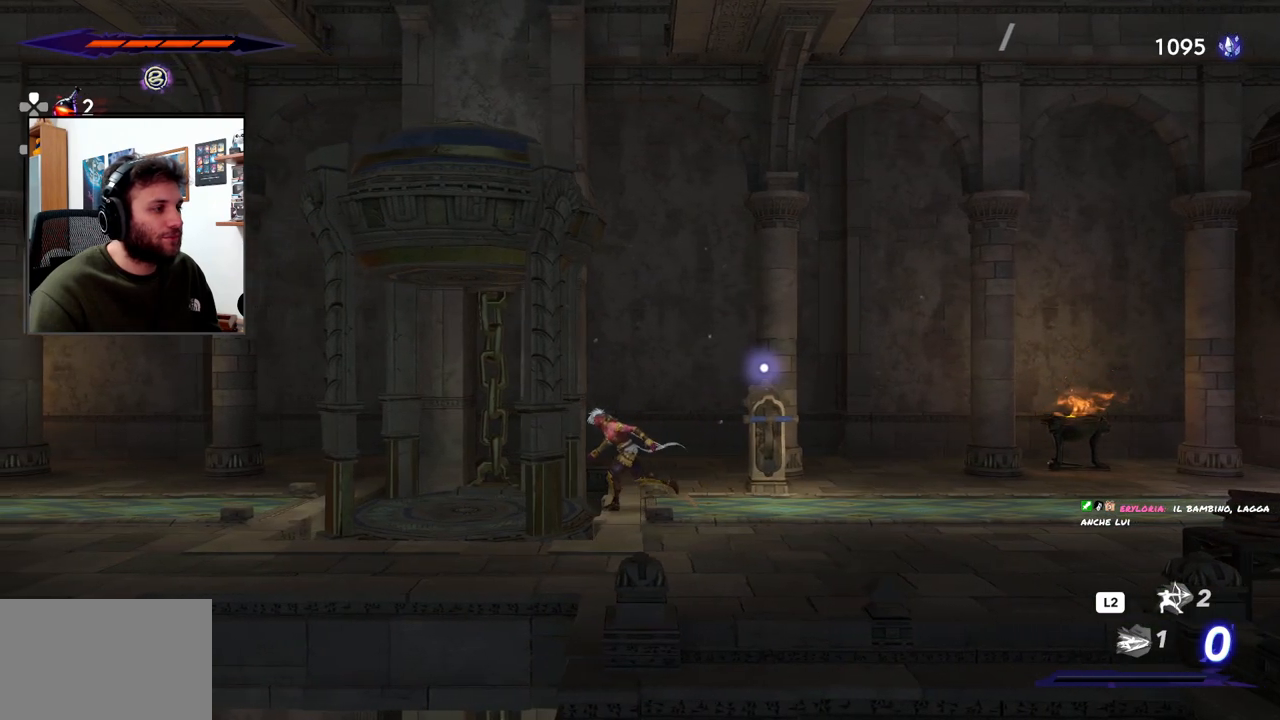
{"buttons": [], "left_stick": "left", "right_stick": "center", "events": []}
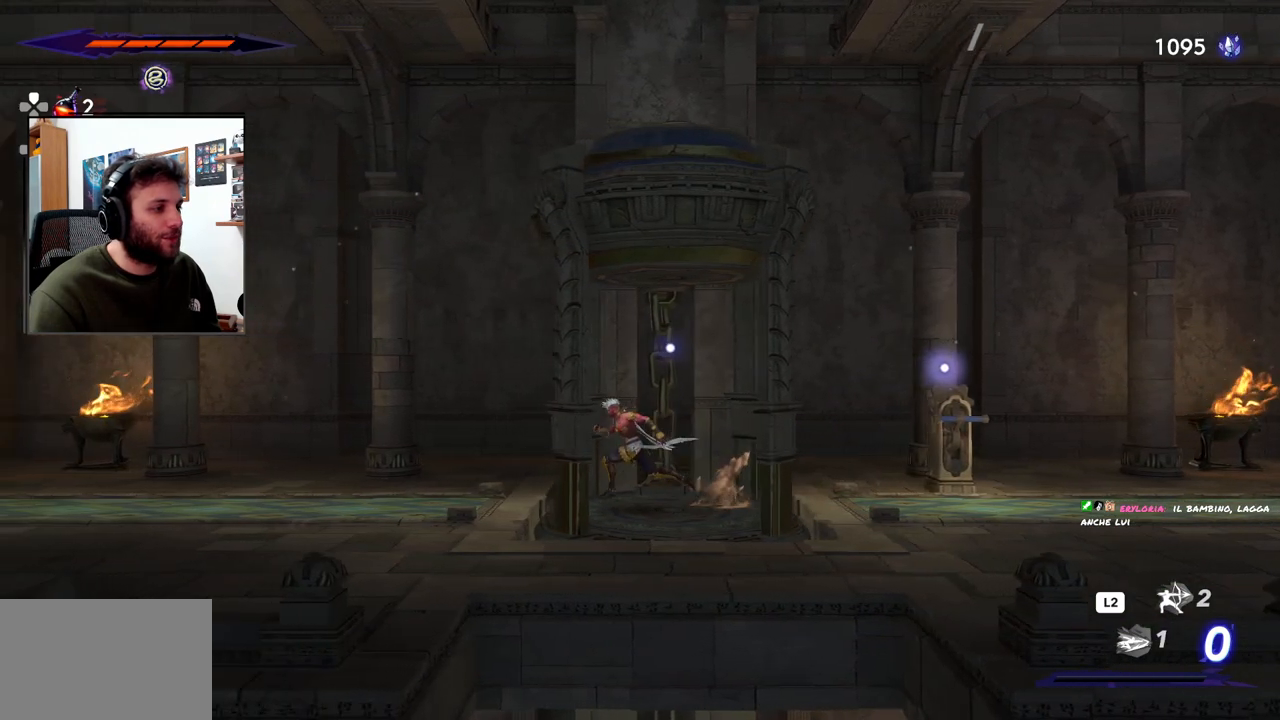
{"buttons": [], "left_stick": "center", "right_stick": "center", "events": [[117, "left_stick", "center"], [183, "left_stick", "right"], [467, "left_stick", "center"]]}
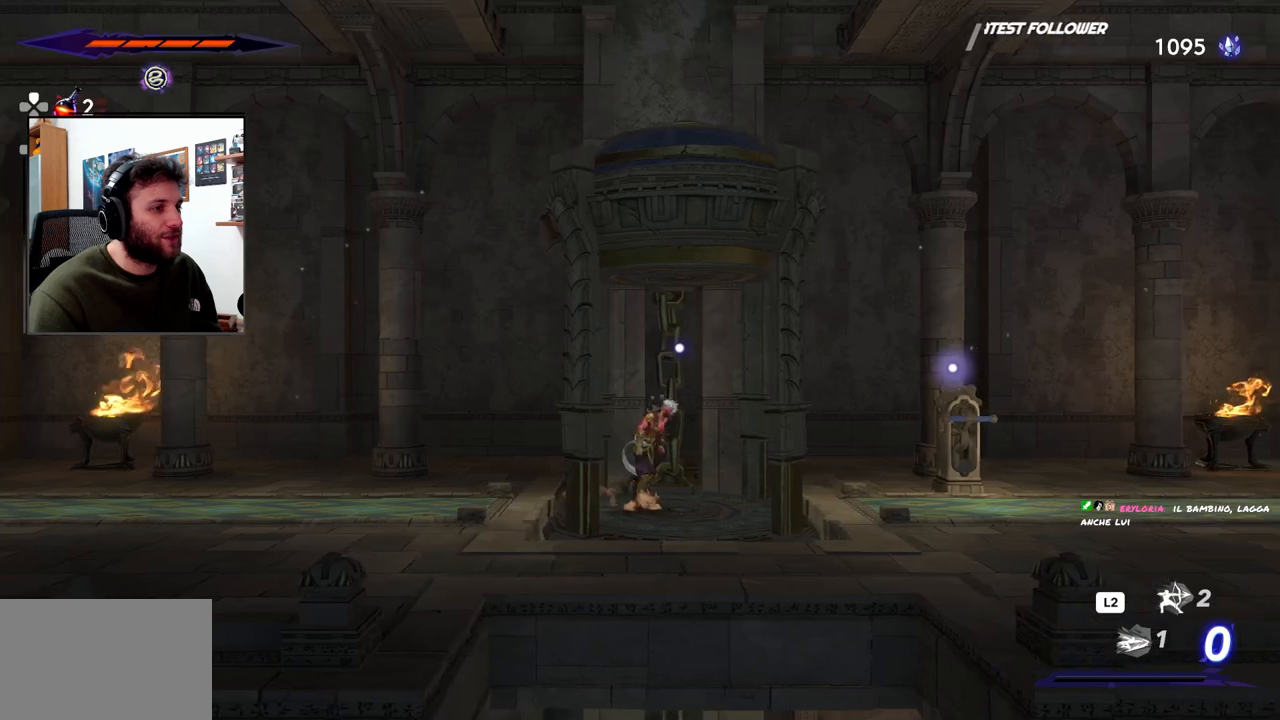
{"buttons": [], "left_stick": "up-left", "right_stick": "center", "events": [[250, "left_stick", "down"], [400, "left_stick", "center"], [500, "left_stick", "up-left"]]}
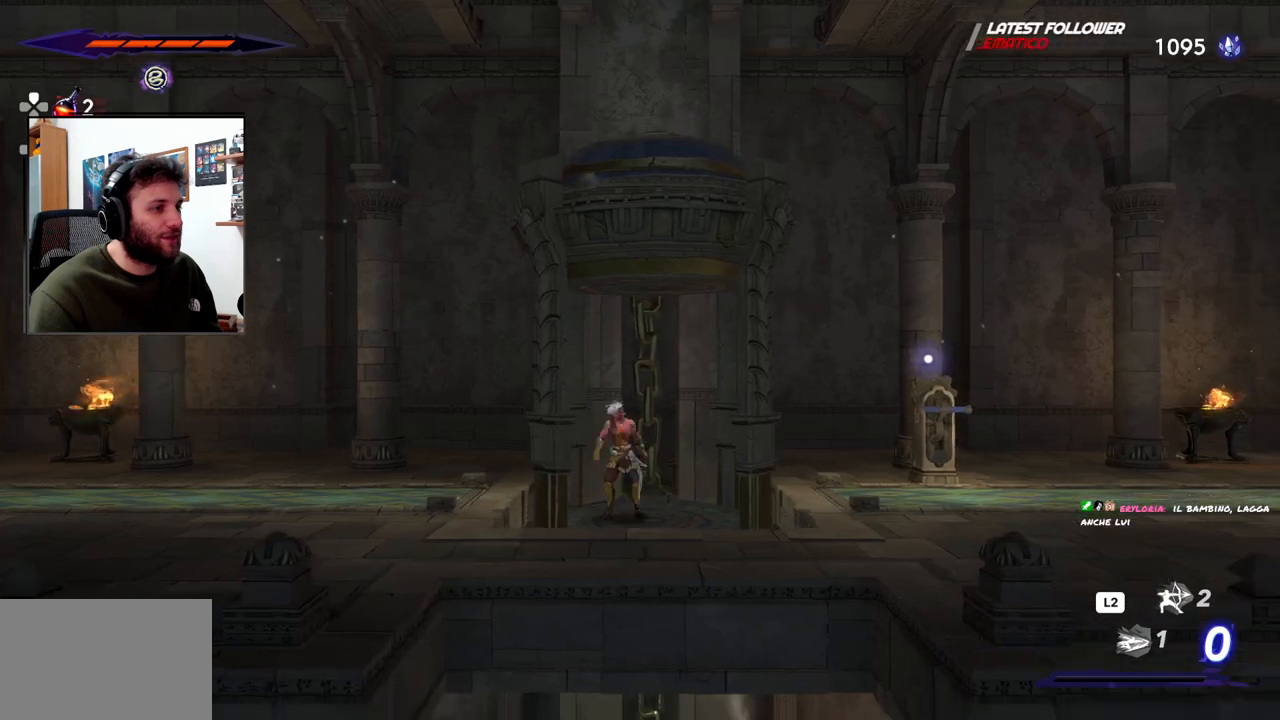
{"buttons": [], "left_stick": "up-left", "right_stick": "center", "events": [[100, "CROSS", "down"], [233, "CROSS", "up"]]}
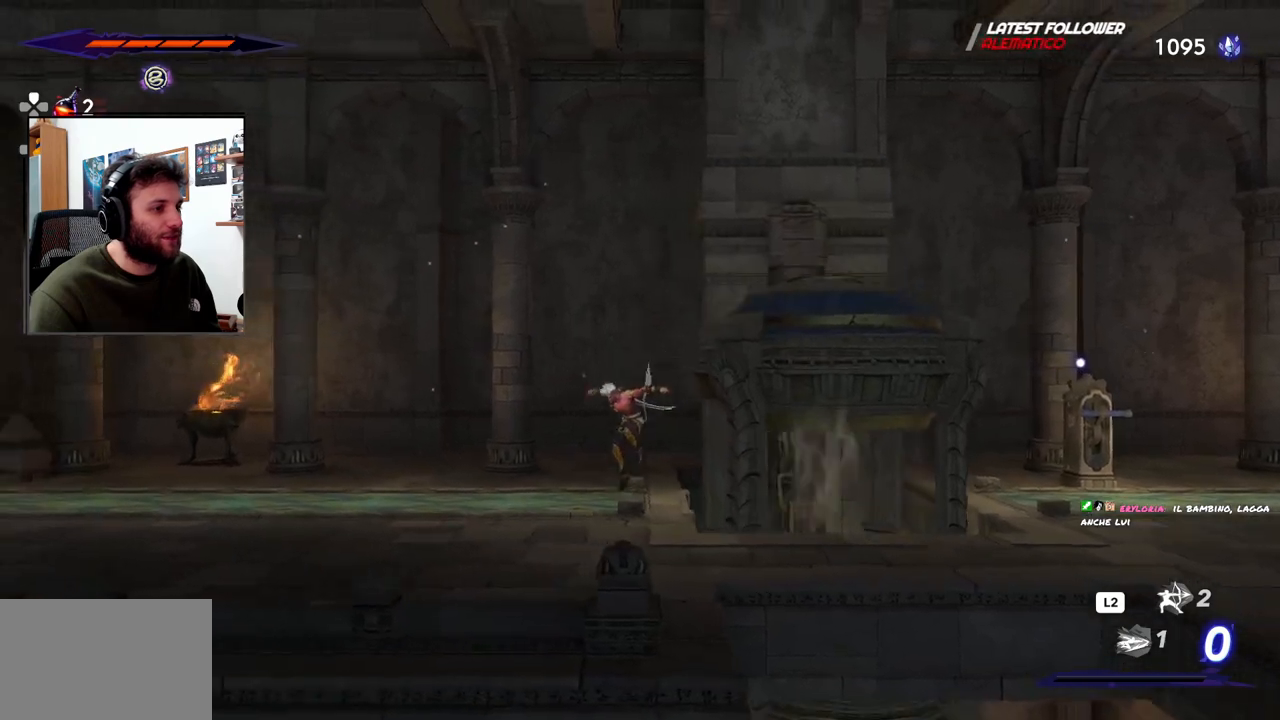
{"buttons": [], "left_stick": "right", "right_stick": "center", "events": [[33, "left_stick", "center"], [100, "left_stick", "right"], [267, "CROSS", "down"], [500, "CROSS", "up"]]}
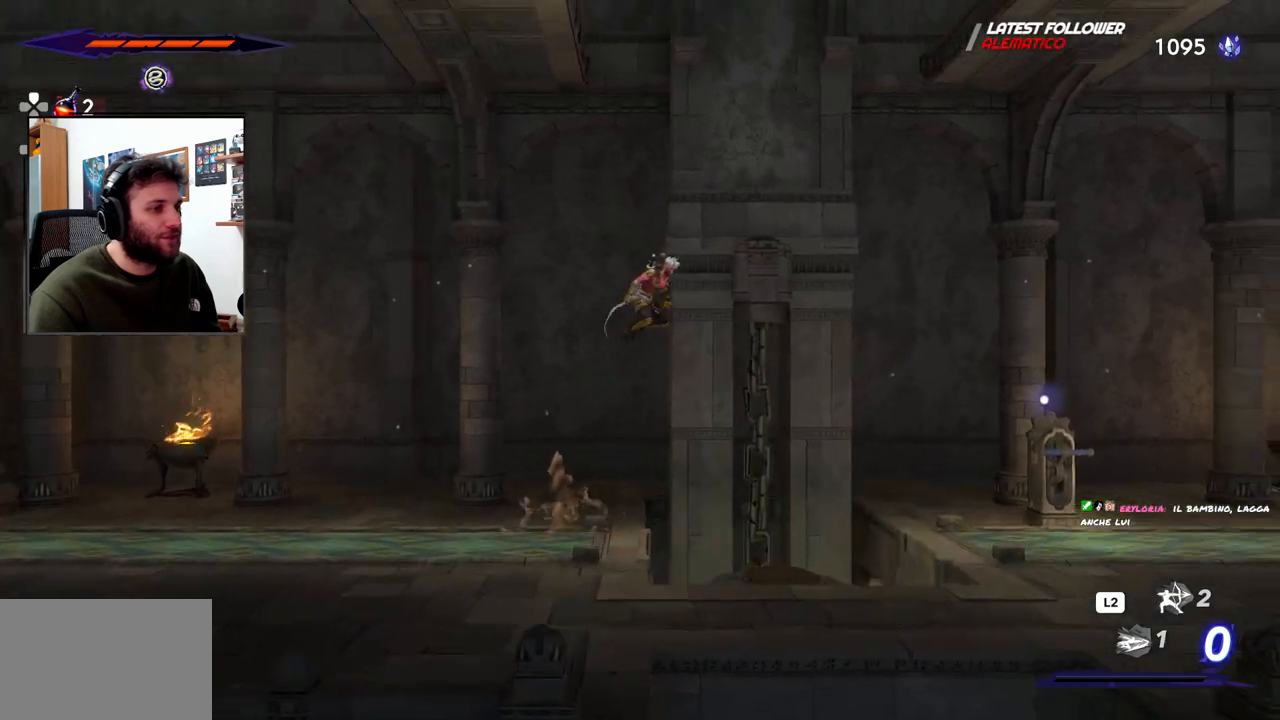
{"buttons": [], "left_stick": "center", "right_stick": "center", "events": [[250, "left_stick", "center"]]}
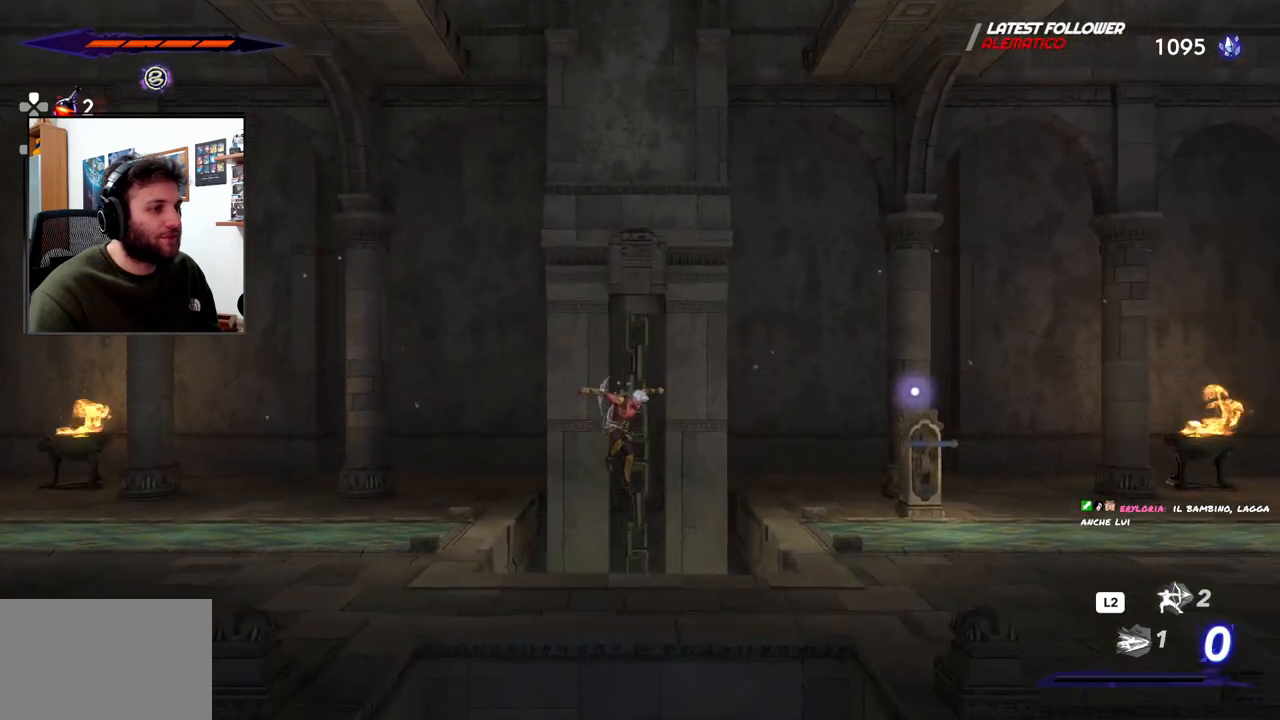
{"buttons": [], "left_stick": "center", "right_stick": "center", "events": []}
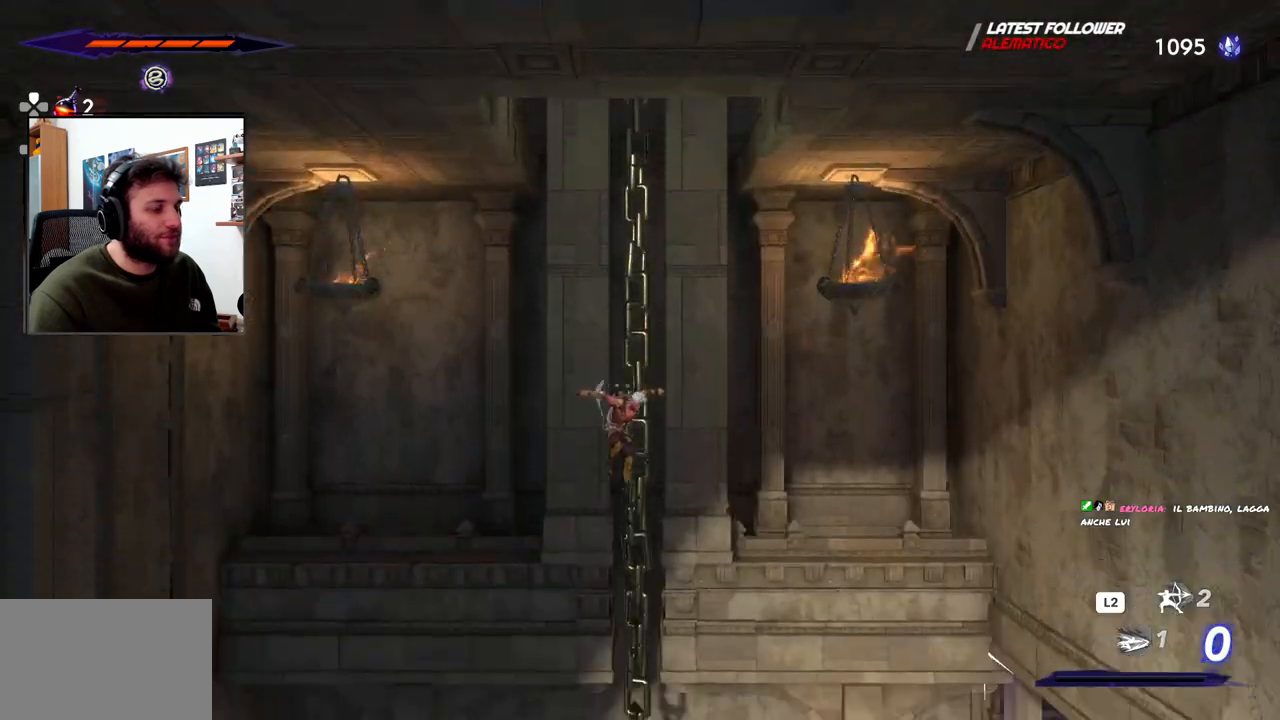
{"buttons": [], "left_stick": "center", "right_stick": "center", "events": []}
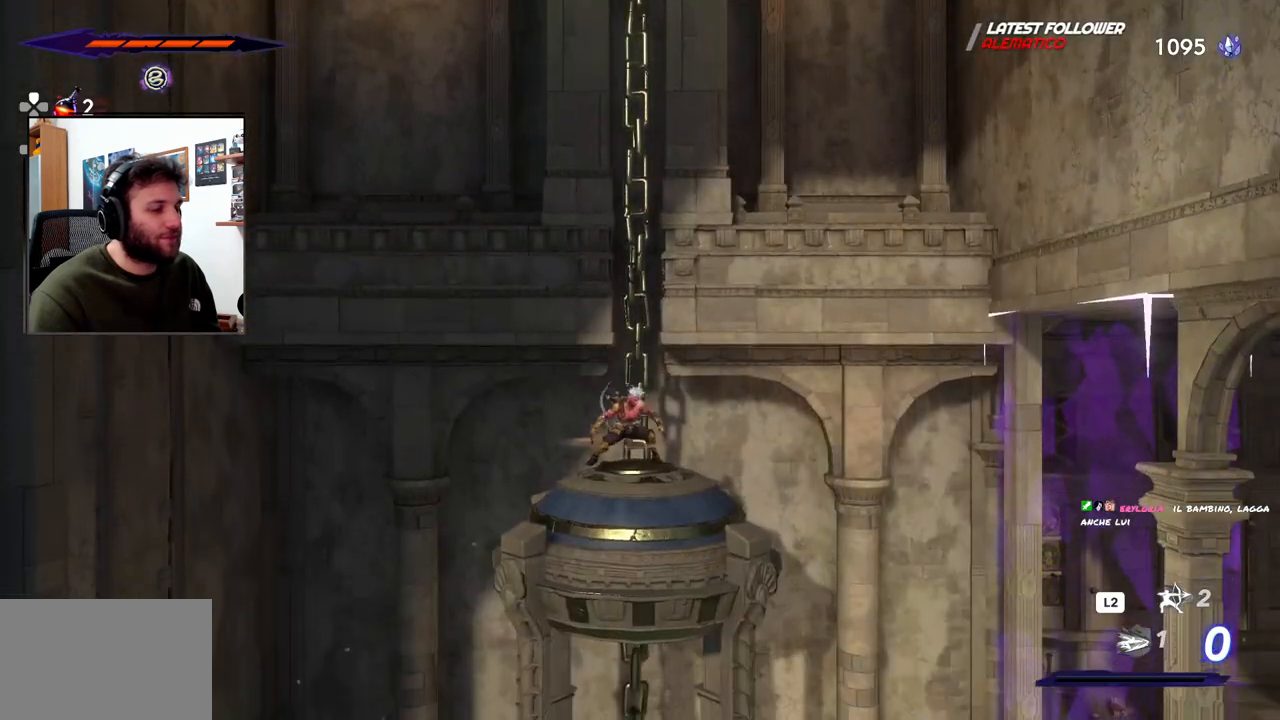
{"buttons": [], "left_stick": "center", "right_stick": "down", "events": [[350, "right_stick", "down"]]}
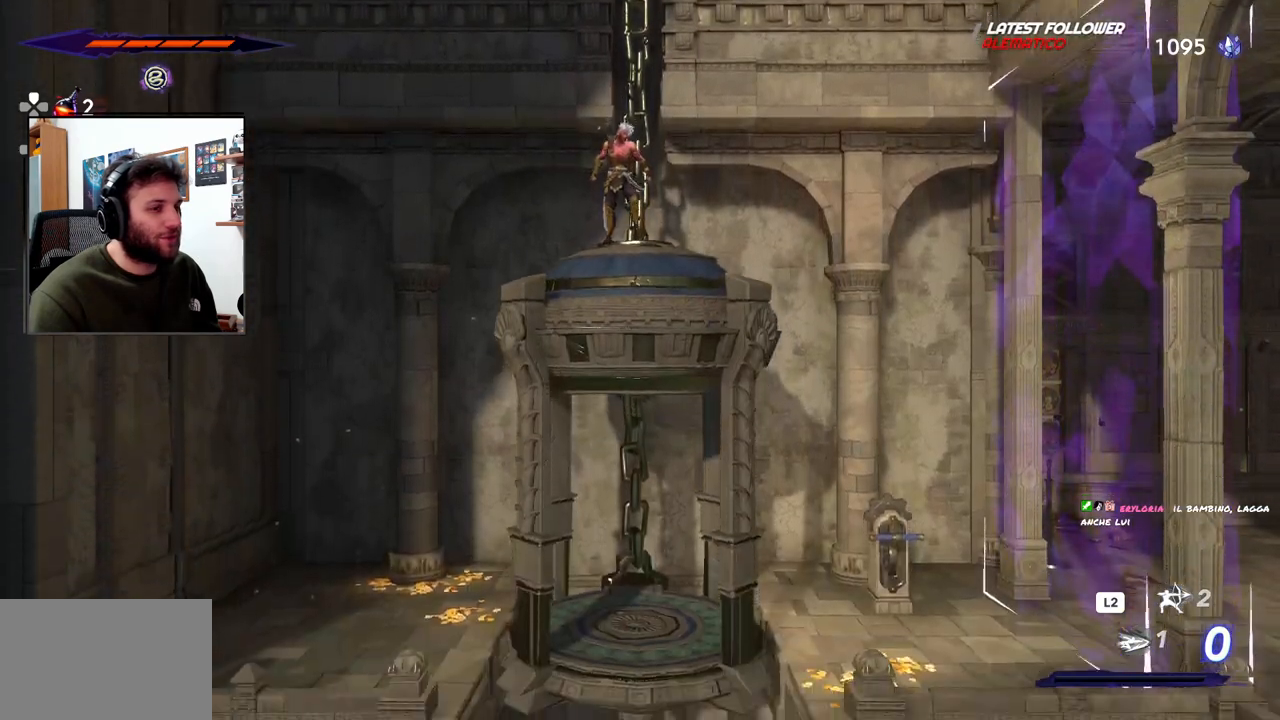
{"buttons": [], "left_stick": "center", "right_stick": "down", "events": []}
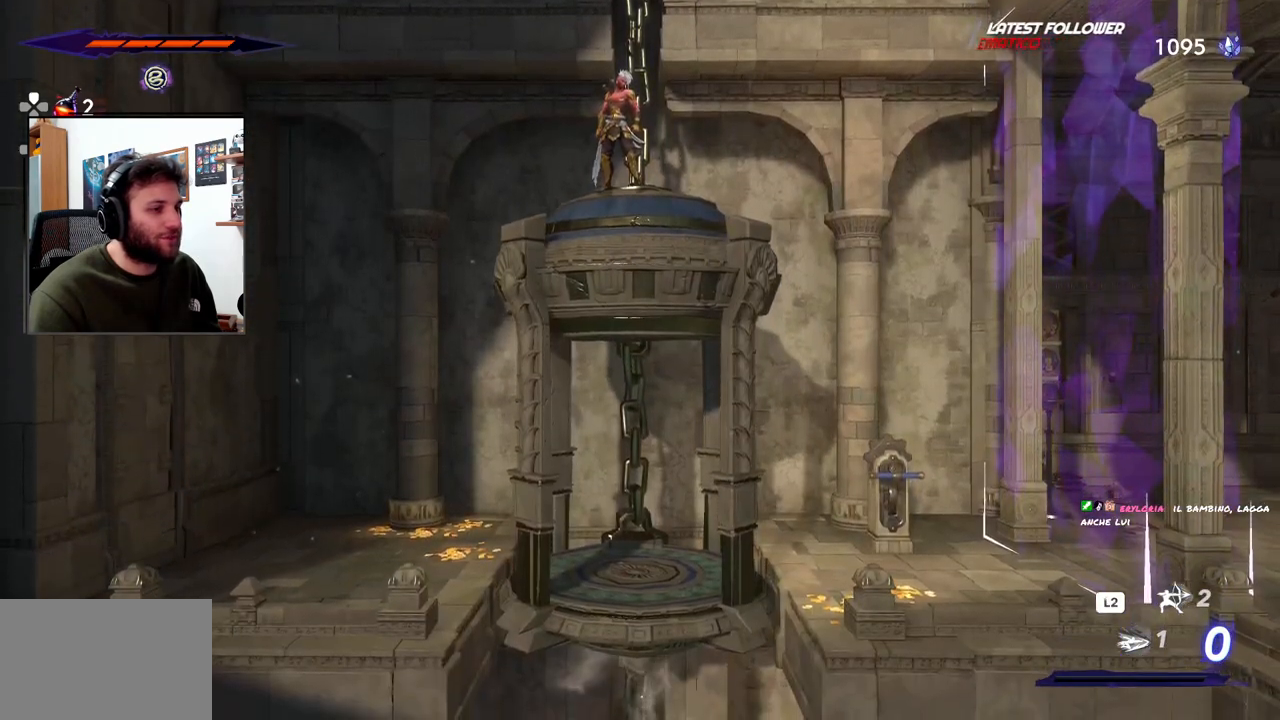
{"buttons": [], "left_stick": "center", "right_stick": "center", "events": [[67, "right_stick", "center"]]}
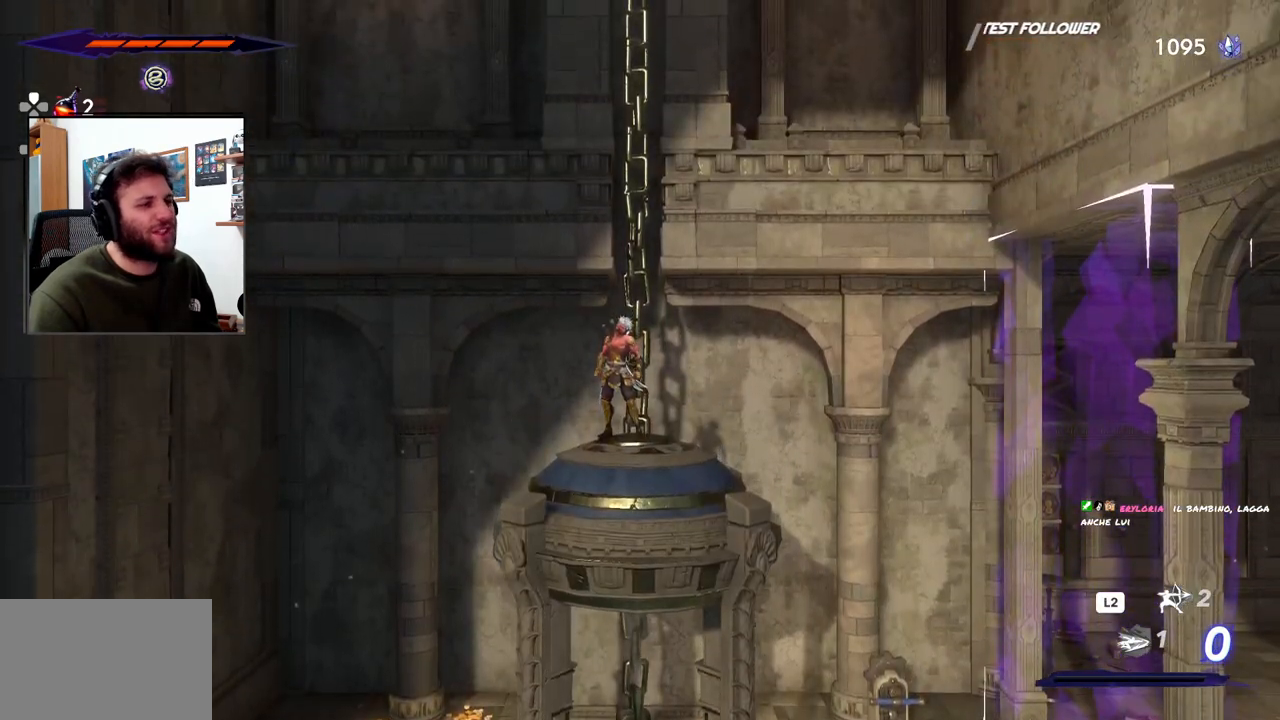
{"buttons": [], "left_stick": "right", "right_stick": "center", "events": [[17, "left_stick", "right"]]}
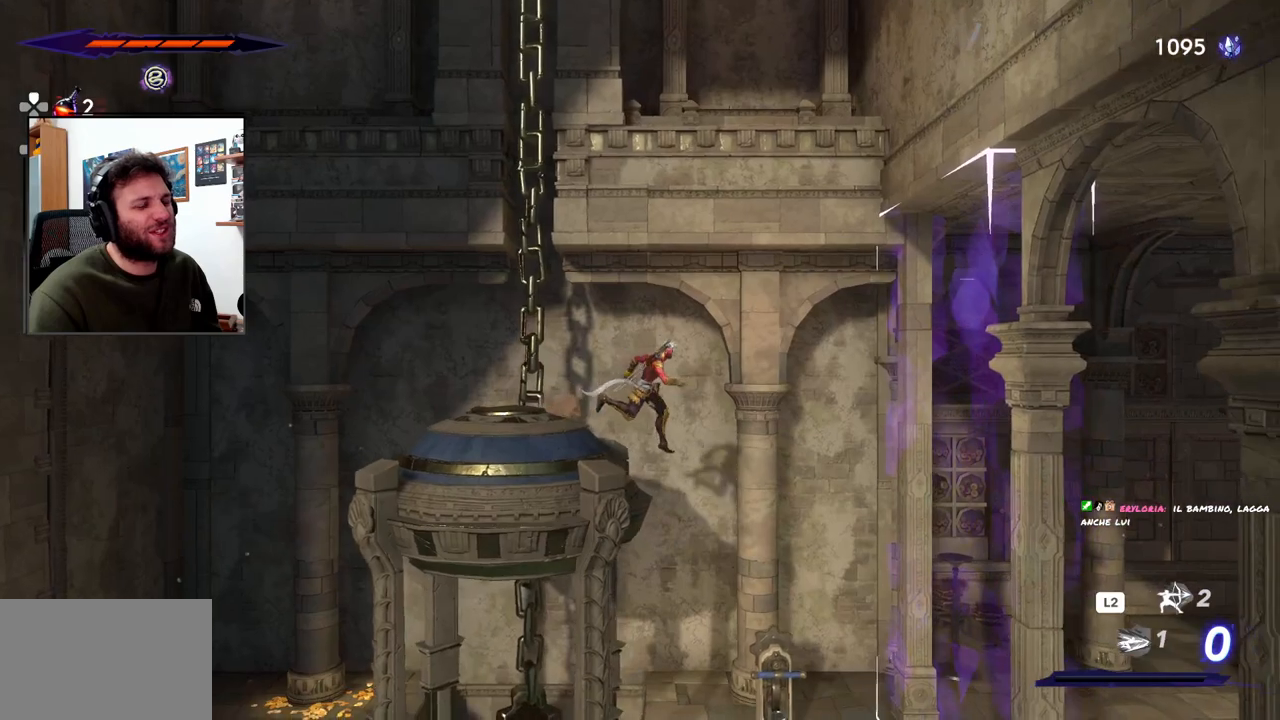
{"buttons": [], "left_stick": "left", "right_stick": "center", "events": [[83, "left_stick", "center"], [317, "left_stick", "left"]]}
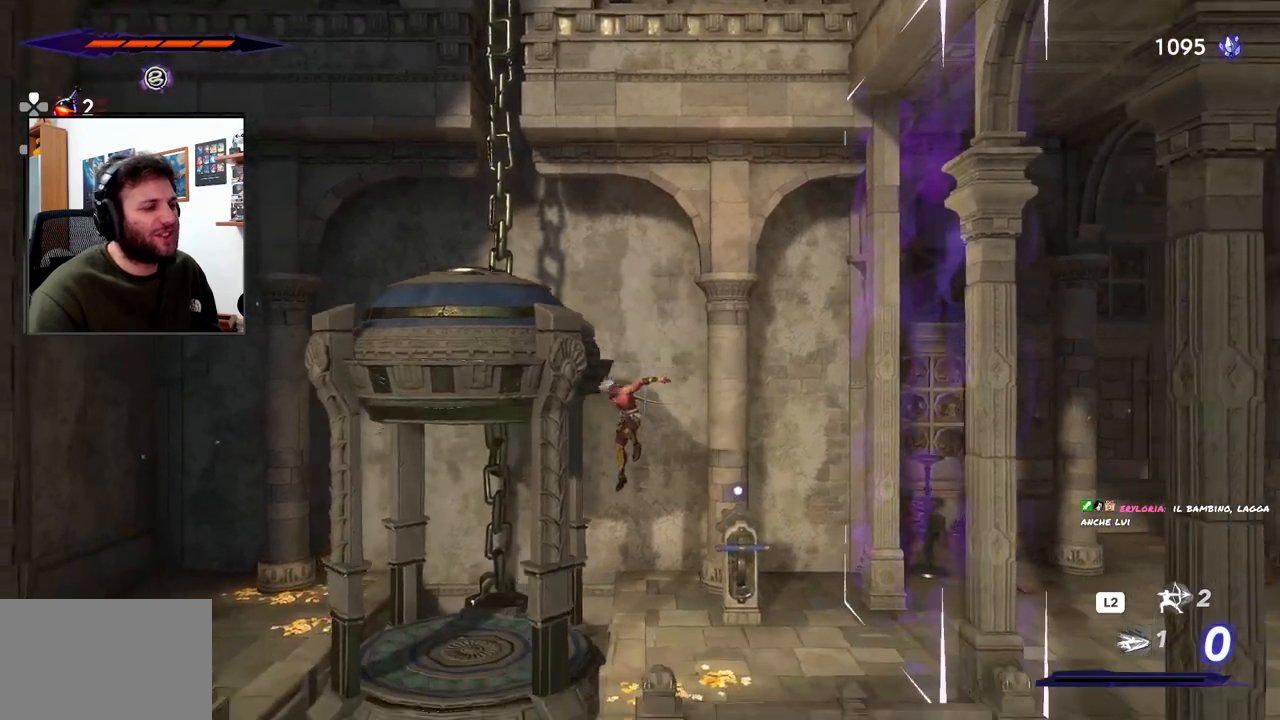
{"buttons": [], "left_stick": "center", "right_stick": "center", "events": [[367, "left_stick", "center"]]}
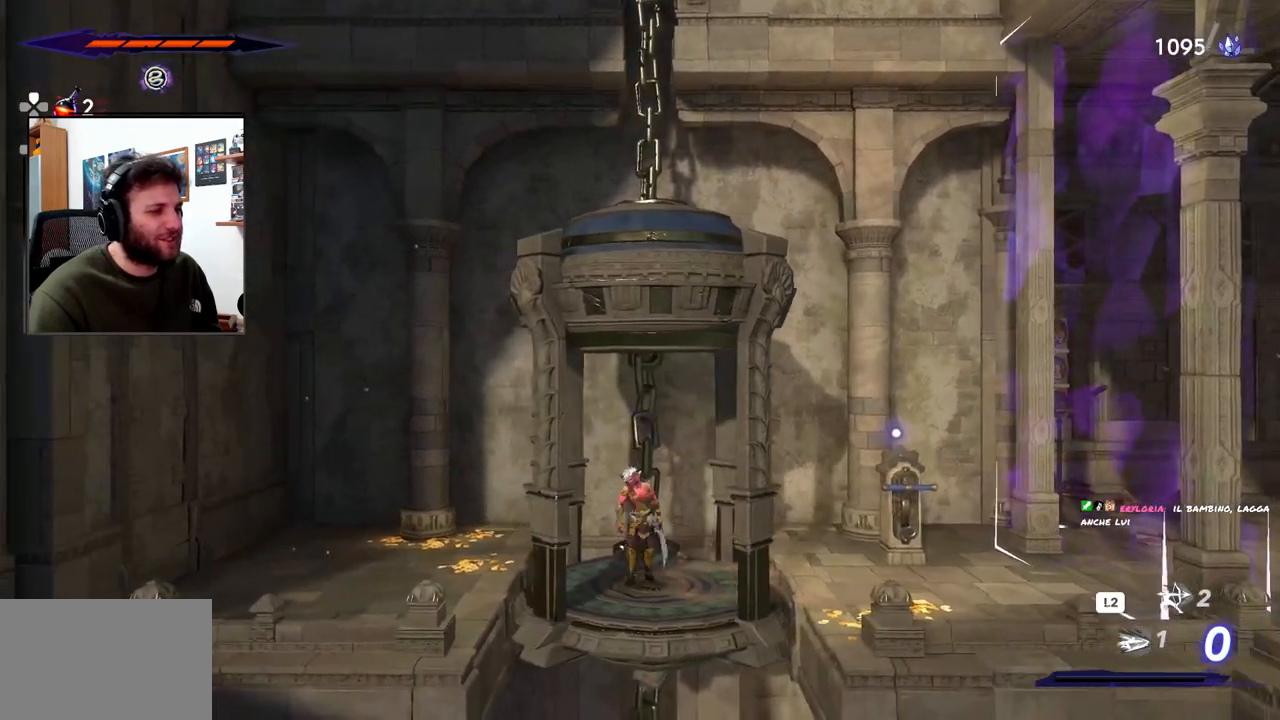
{"buttons": [], "left_stick": "up", "right_stick": "center", "events": [[417, "left_stick", "up"]]}
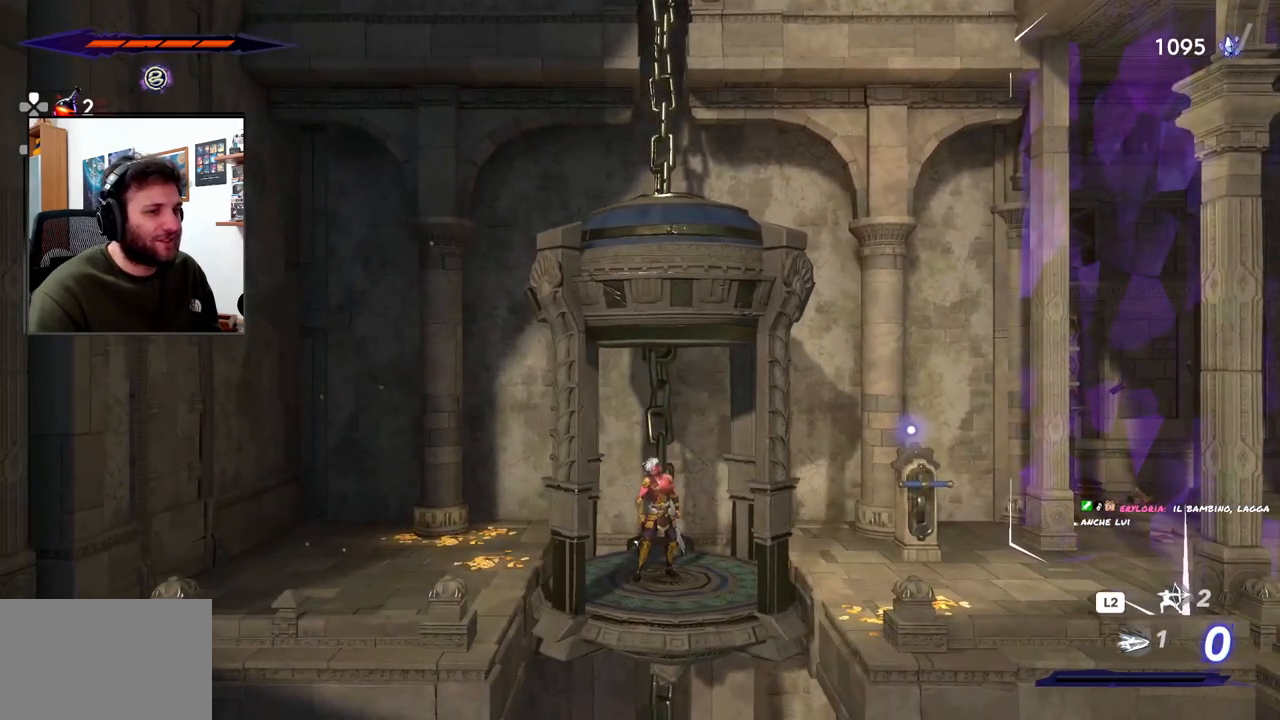
{"buttons": [], "left_stick": "center", "right_stick": "center", "events": [[83, "left_stick", "center"]]}
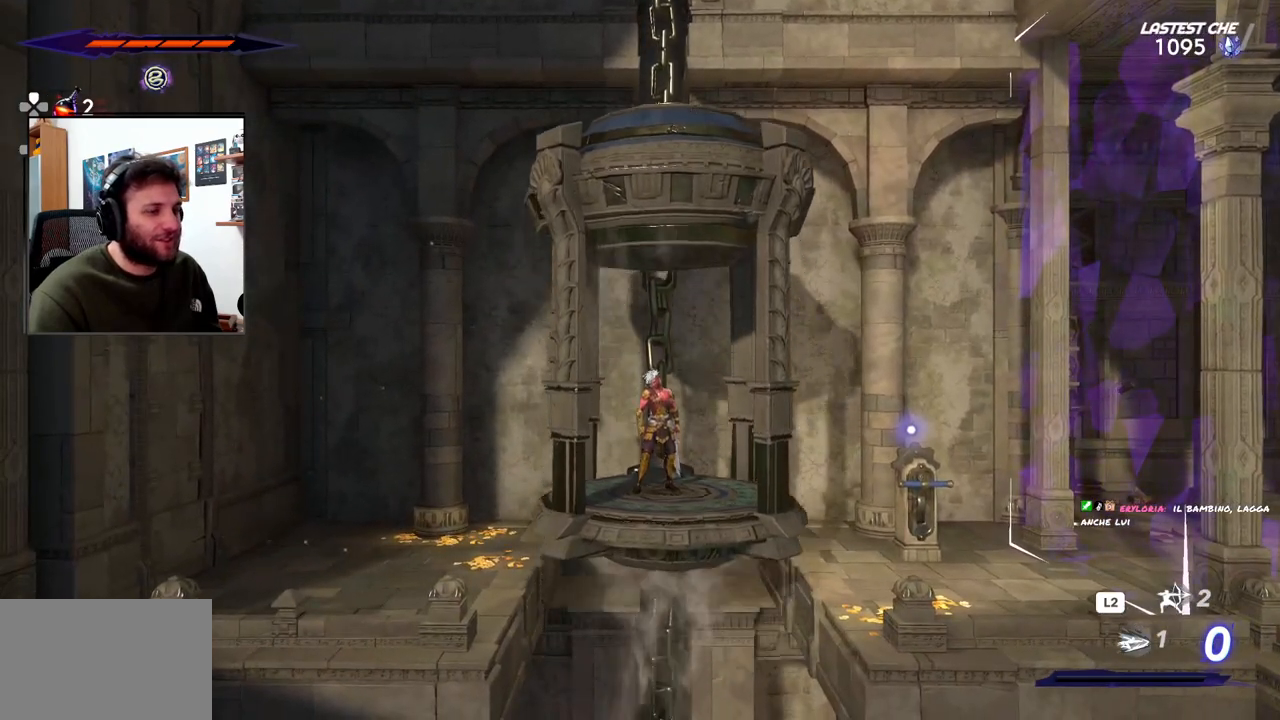
{"buttons": [], "left_stick": "center", "right_stick": "center", "events": [[83, "left_stick", "right"], [167, "left_stick", "center"]]}